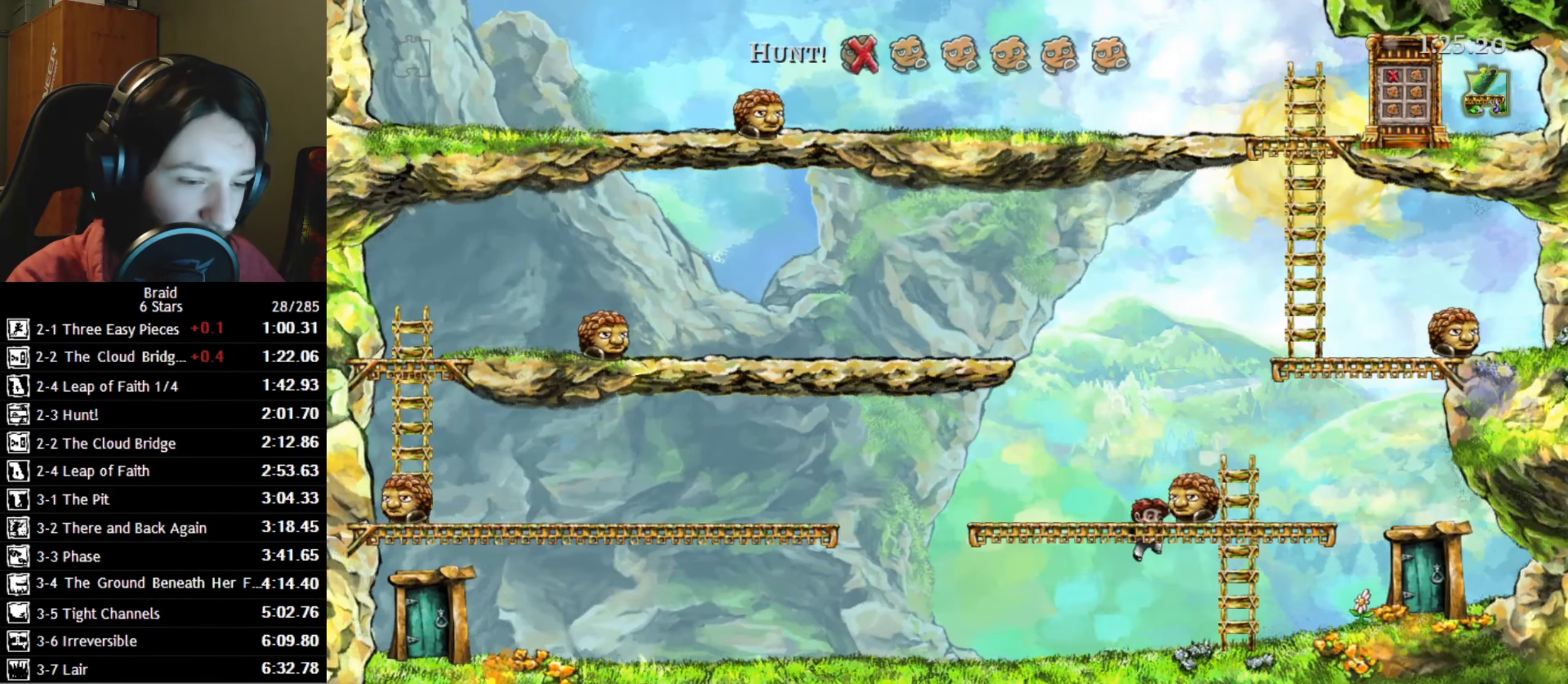
Gameplay with keyboard; each line is a JSON object with the keys held at the frame after it. "events" lists presses ("down") and releases ("up") of "a", "d", "down", "s", "shift", "space", "up" and "w" between this image and that frame as [ms after this image, input, new state], when the widget could be followed in between. No other keys are recorded. Mouse input is not recorded.
{"keys": ["d"], "events": [[66, "space", "down"], [183, "space", "up"], [266, "space", "down"], [383, "space", "up"]]}
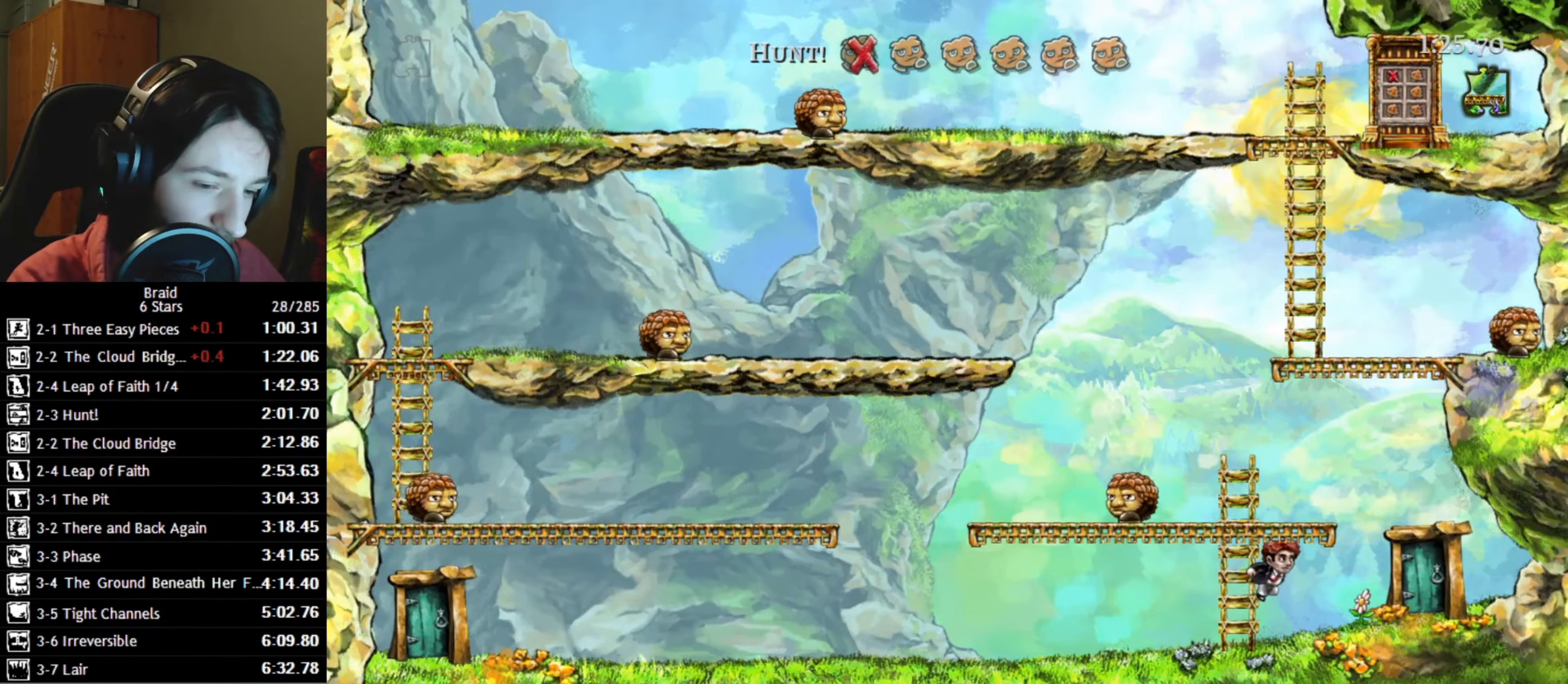
{"keys": ["d"], "events": []}
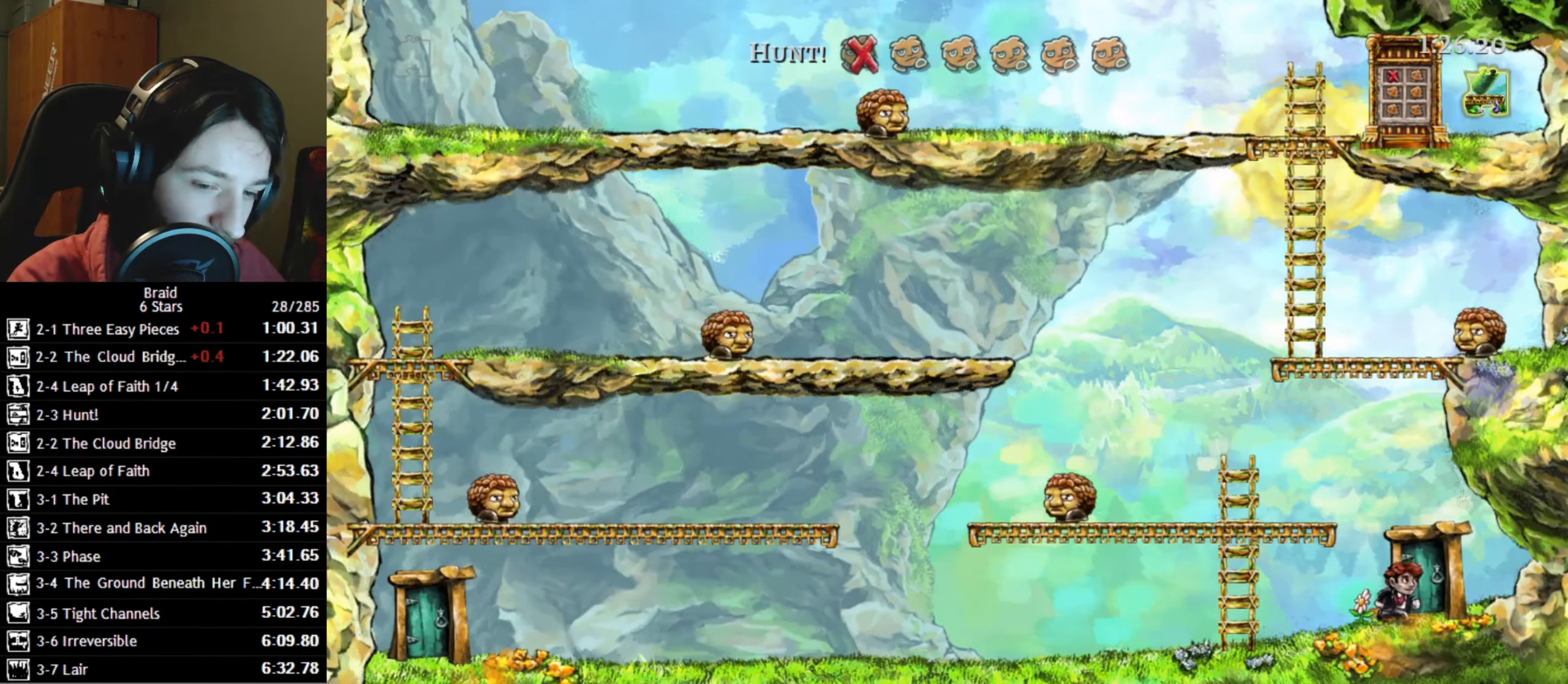
{"keys": ["d", "space"], "events": [[50, "w", "down"], [83, "up", "down"], [166, "w", "up"], [233, "up", "up"], [250, "space", "down"], [333, "space", "up"], [433, "space", "down"]]}
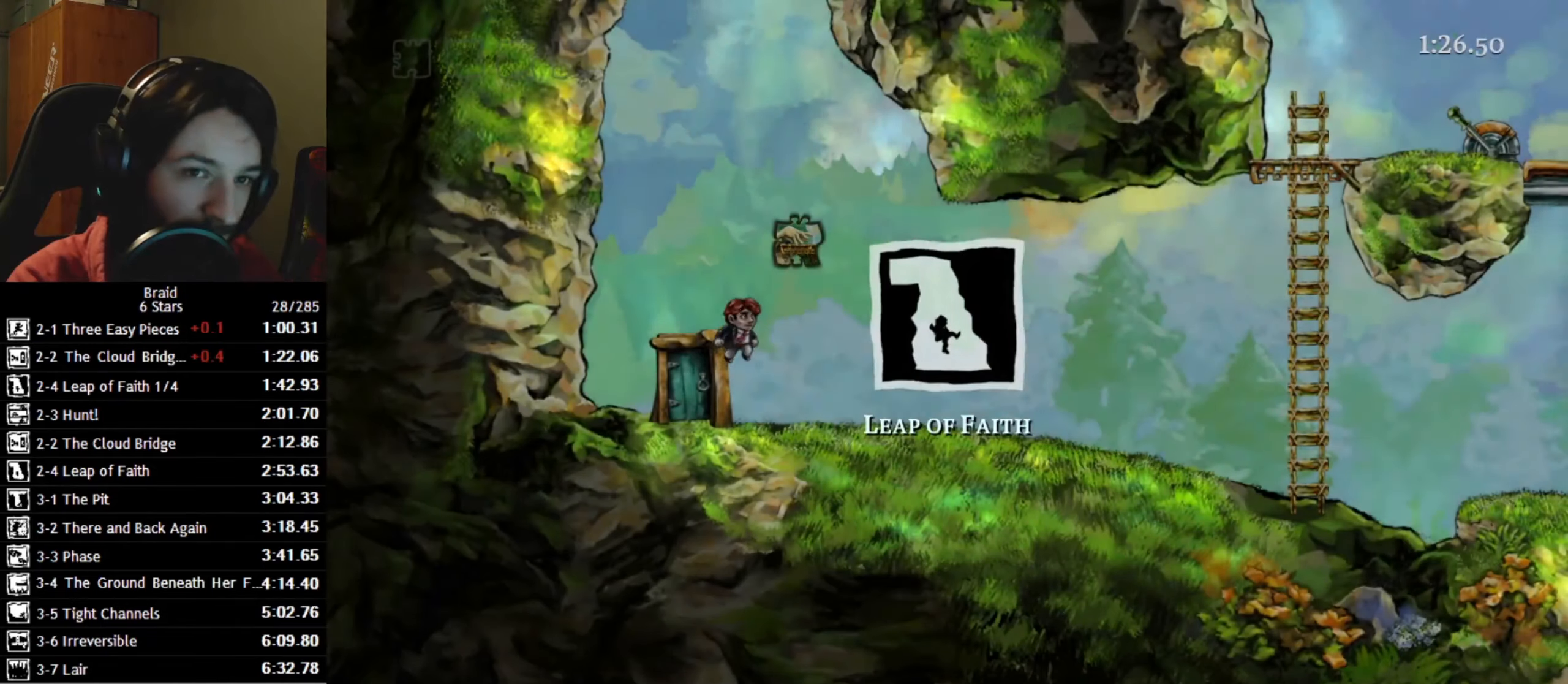
{"keys": ["d", "space"], "events": [[67, "space", "up"], [283, "space", "down"], [350, "space", "up"], [450, "space", "down"]]}
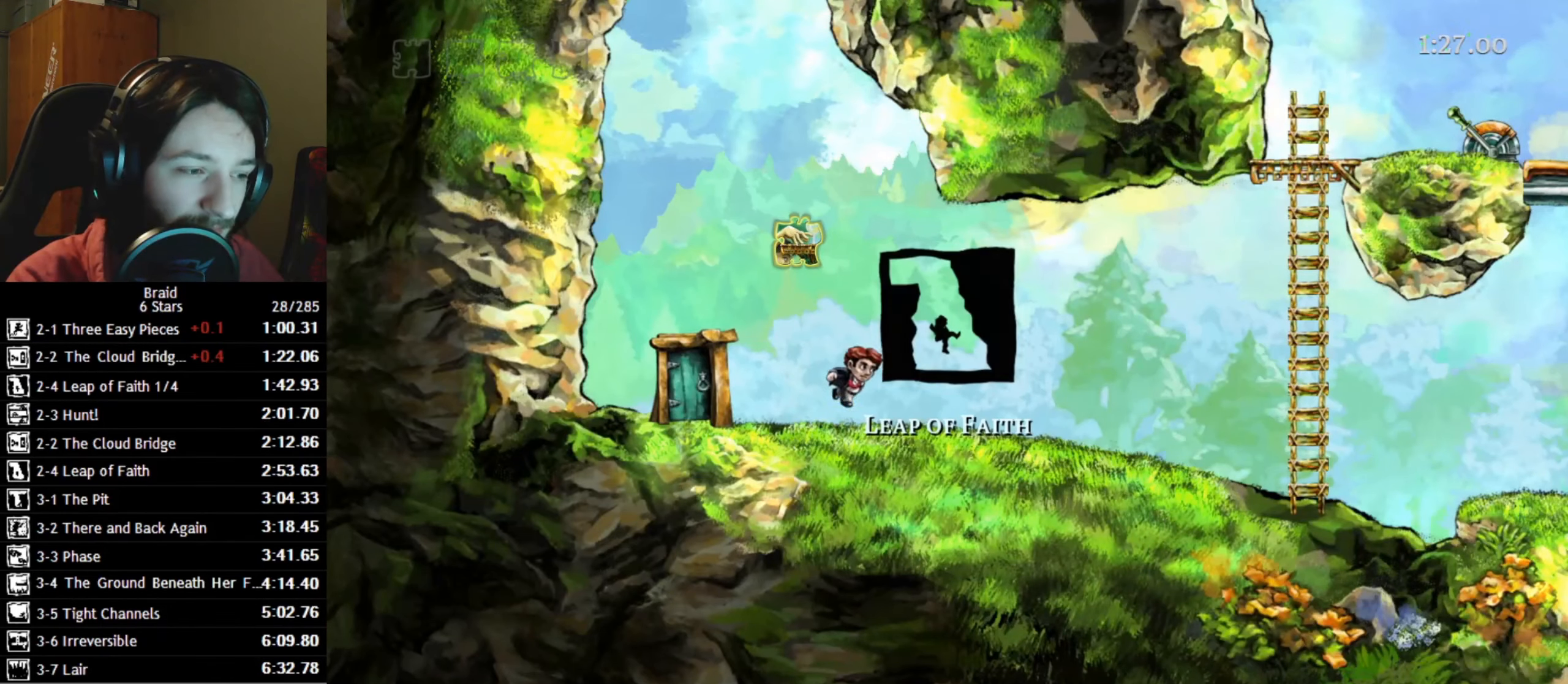
{"keys": ["d", "w"], "events": [[100, "space", "up"], [283, "w", "down"], [400, "space", "down"], [500, "space", "up"]]}
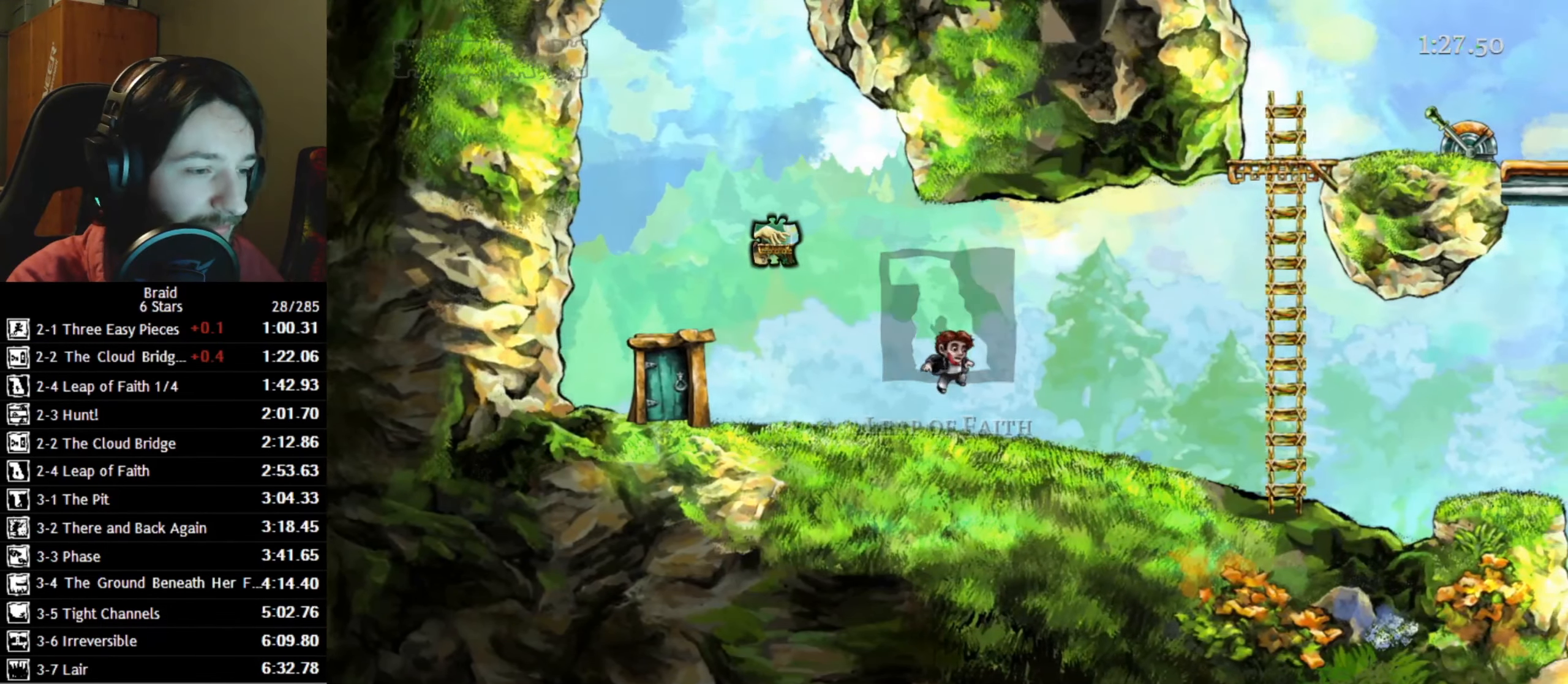
{"keys": ["d", "w"], "events": [[117, "space", "down"], [233, "space", "up"]]}
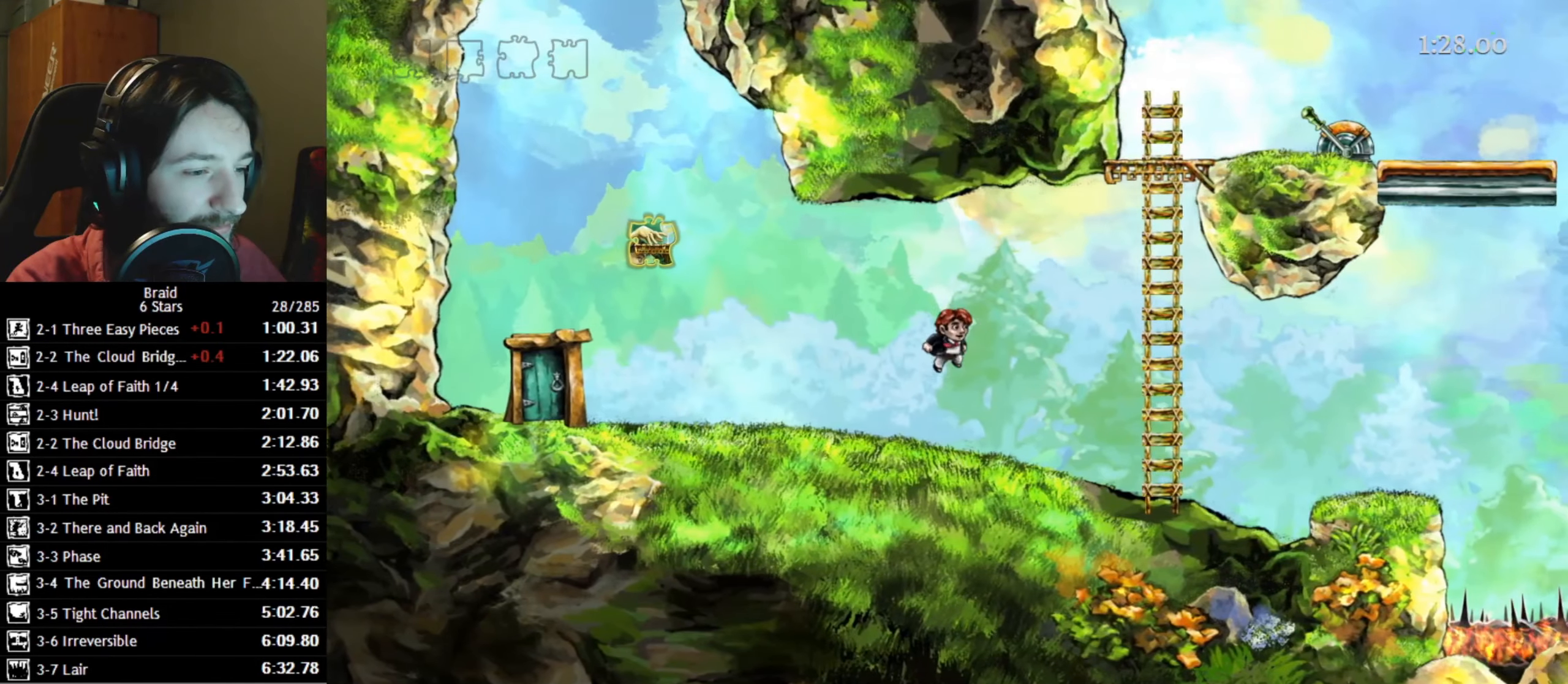
{"keys": ["d", "space", "w"], "events": [[33, "space", "down"], [117, "space", "up"], [233, "space", "down"], [317, "space", "up"], [400, "space", "down"]]}
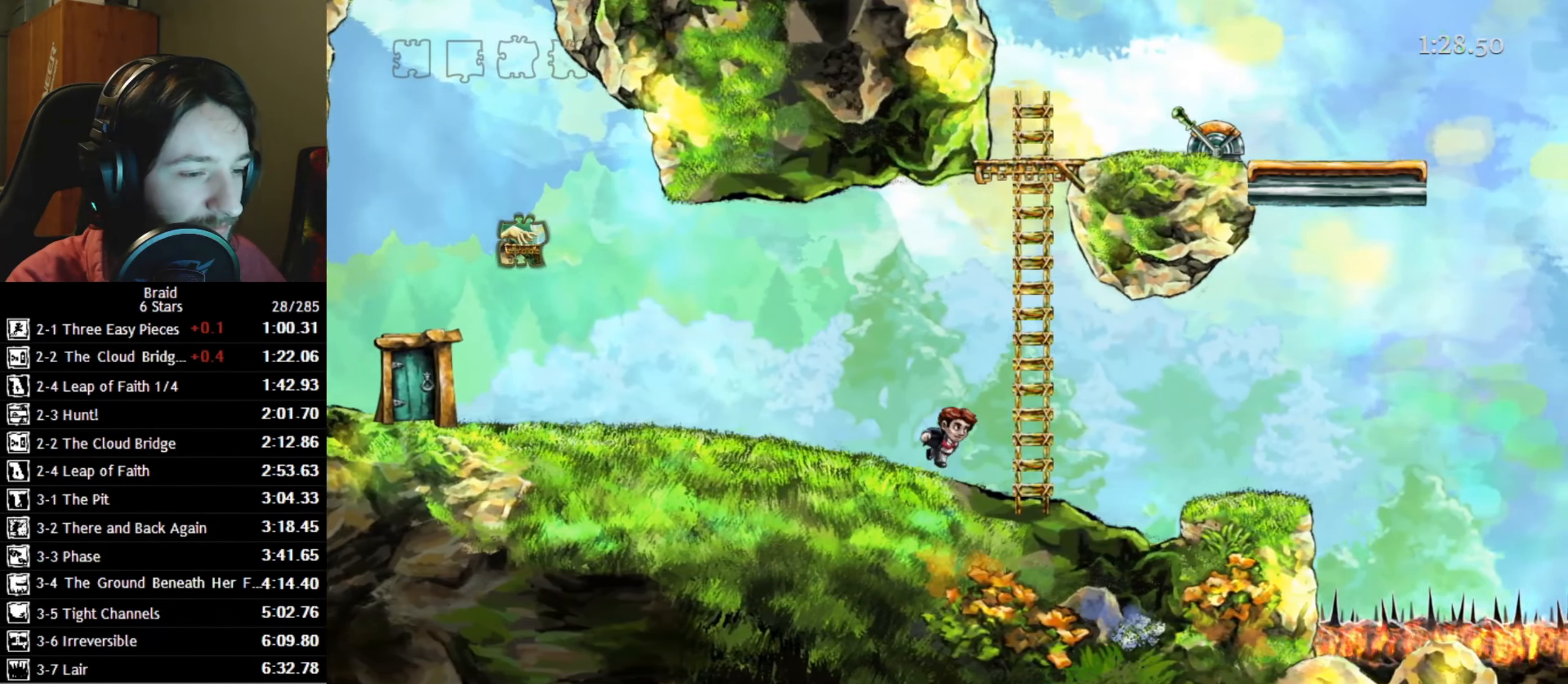
{"keys": ["d", "w"], "events": [[50, "space", "up"]]}
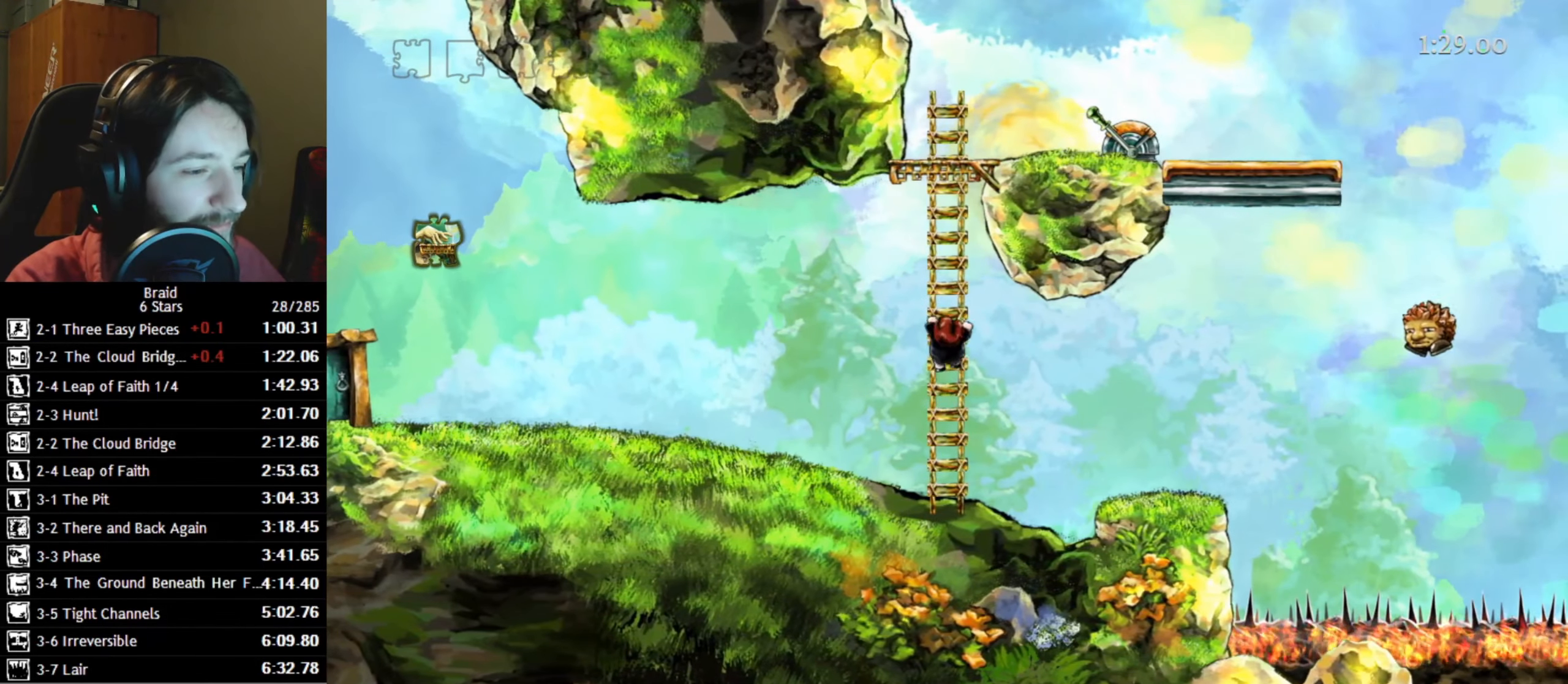
{"keys": ["d", "w"], "events": []}
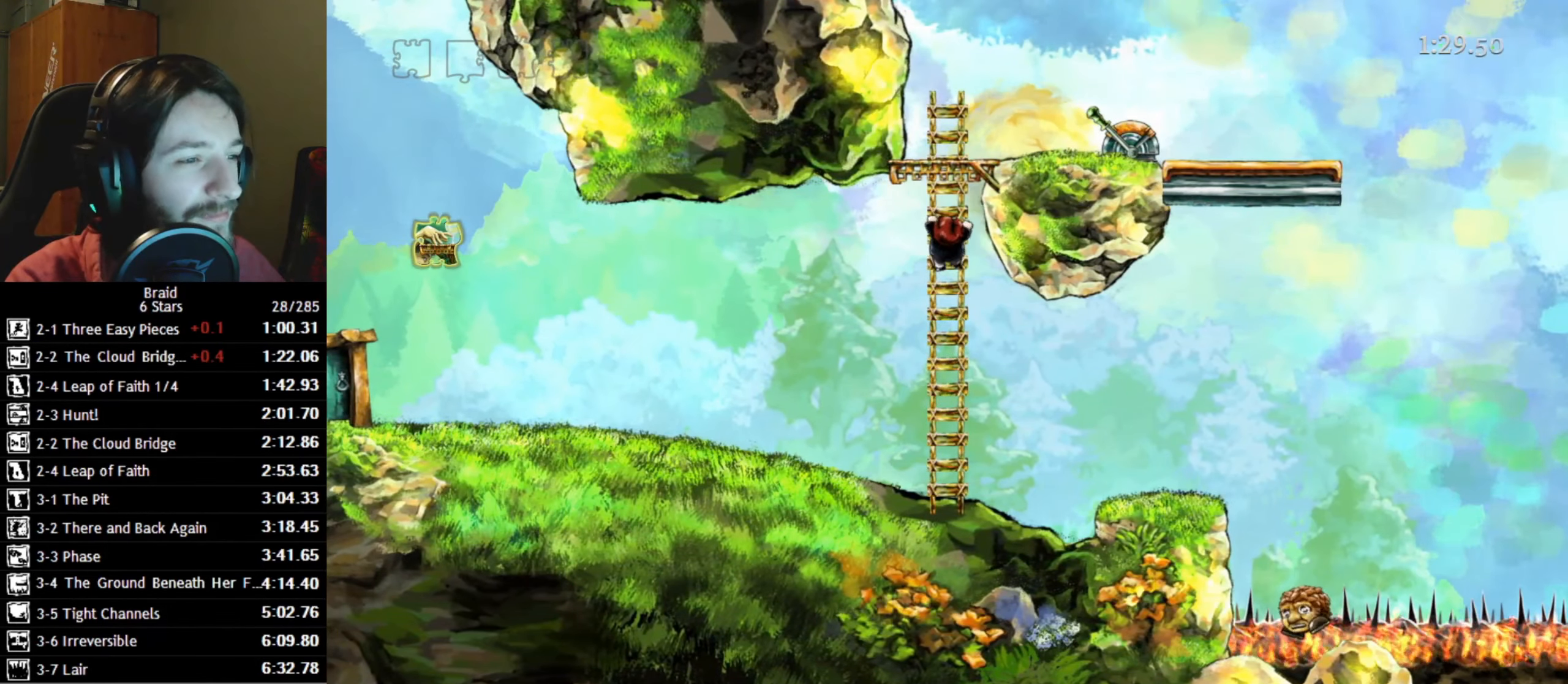
{"keys": ["d", "w"], "events": []}
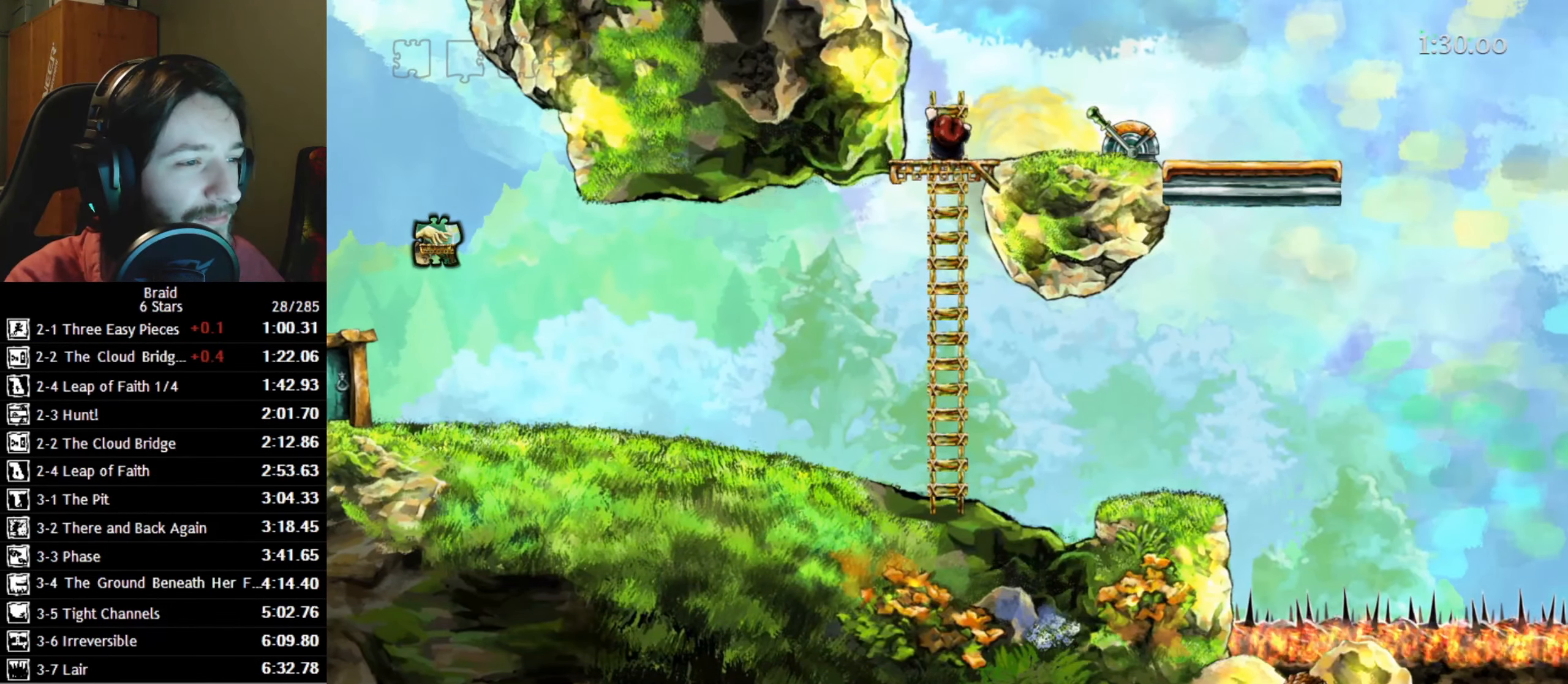
{"keys": ["d"], "events": [[50, "w", "up"]]}
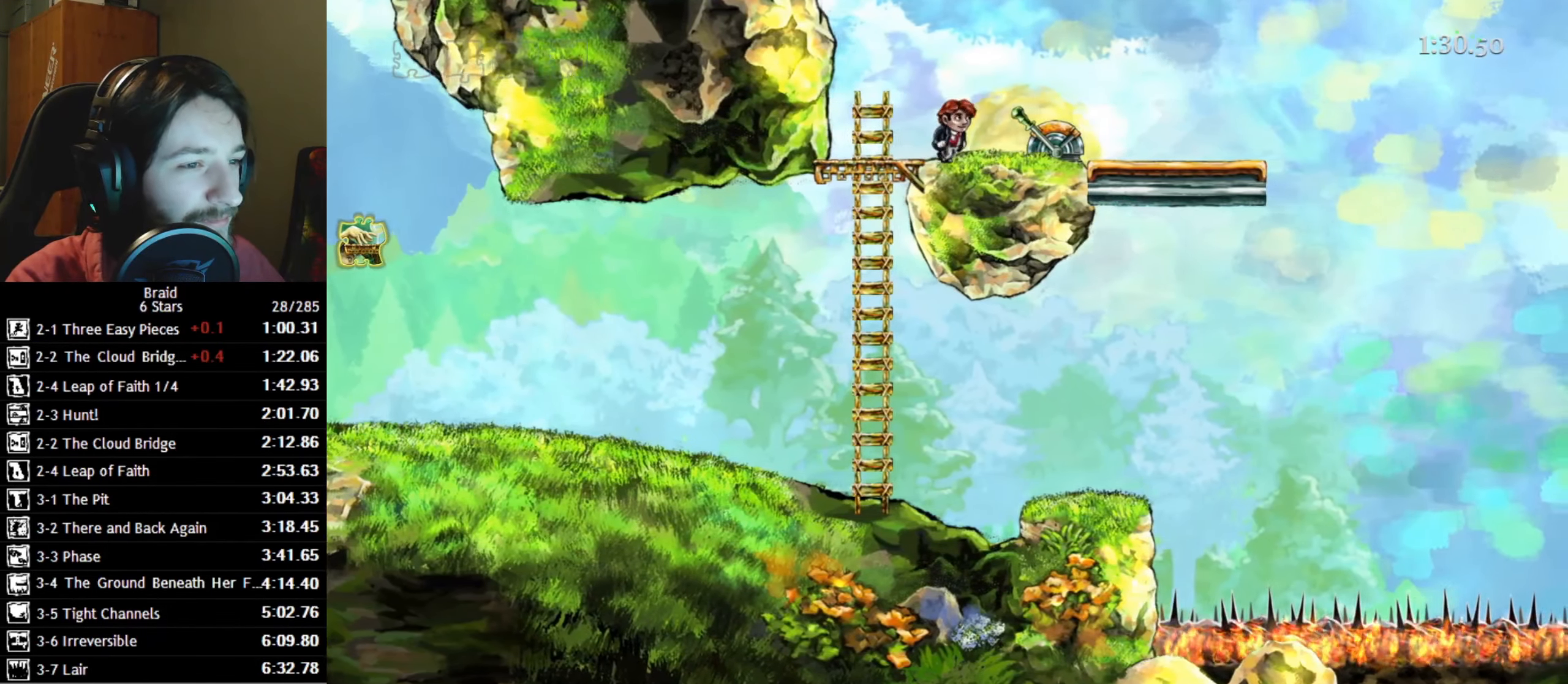
{"keys": [], "events": [[417, "d", "up"]]}
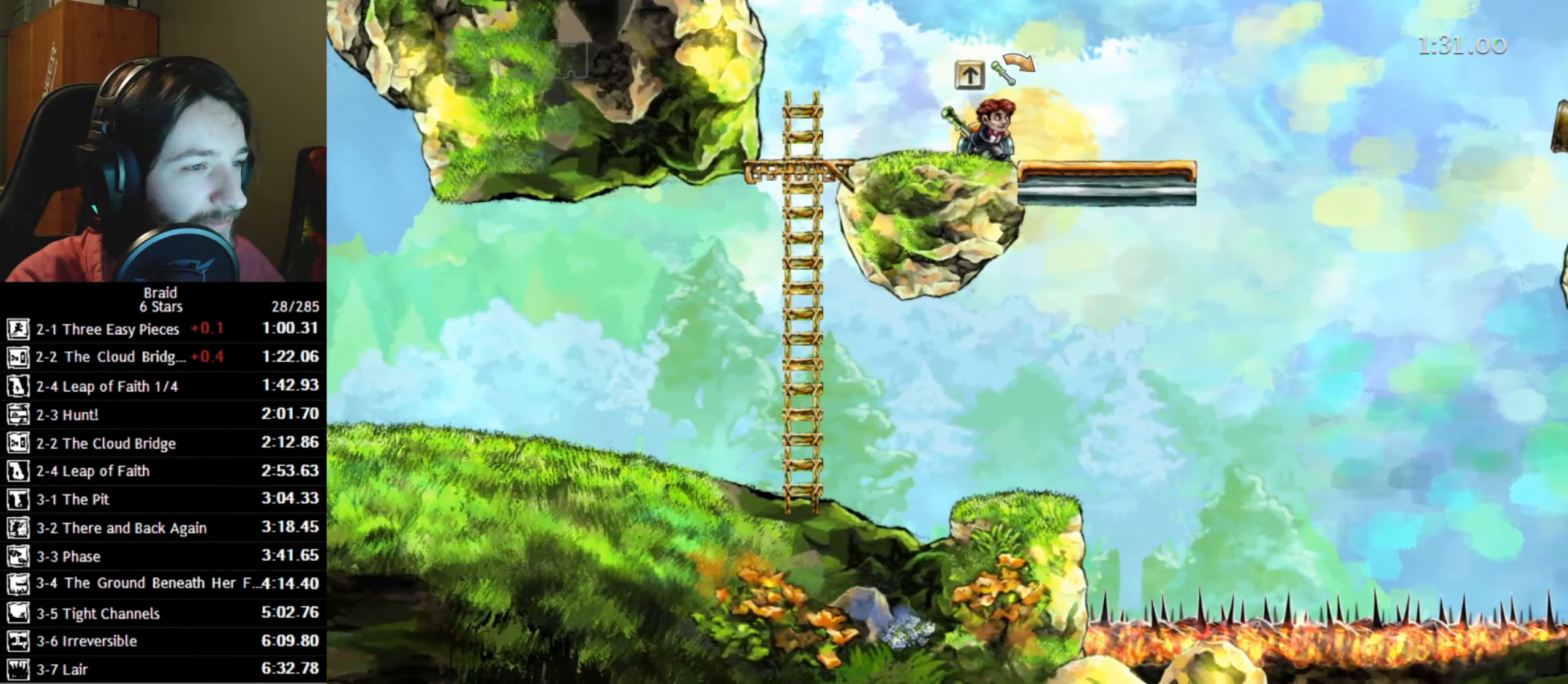
{"keys": [], "events": []}
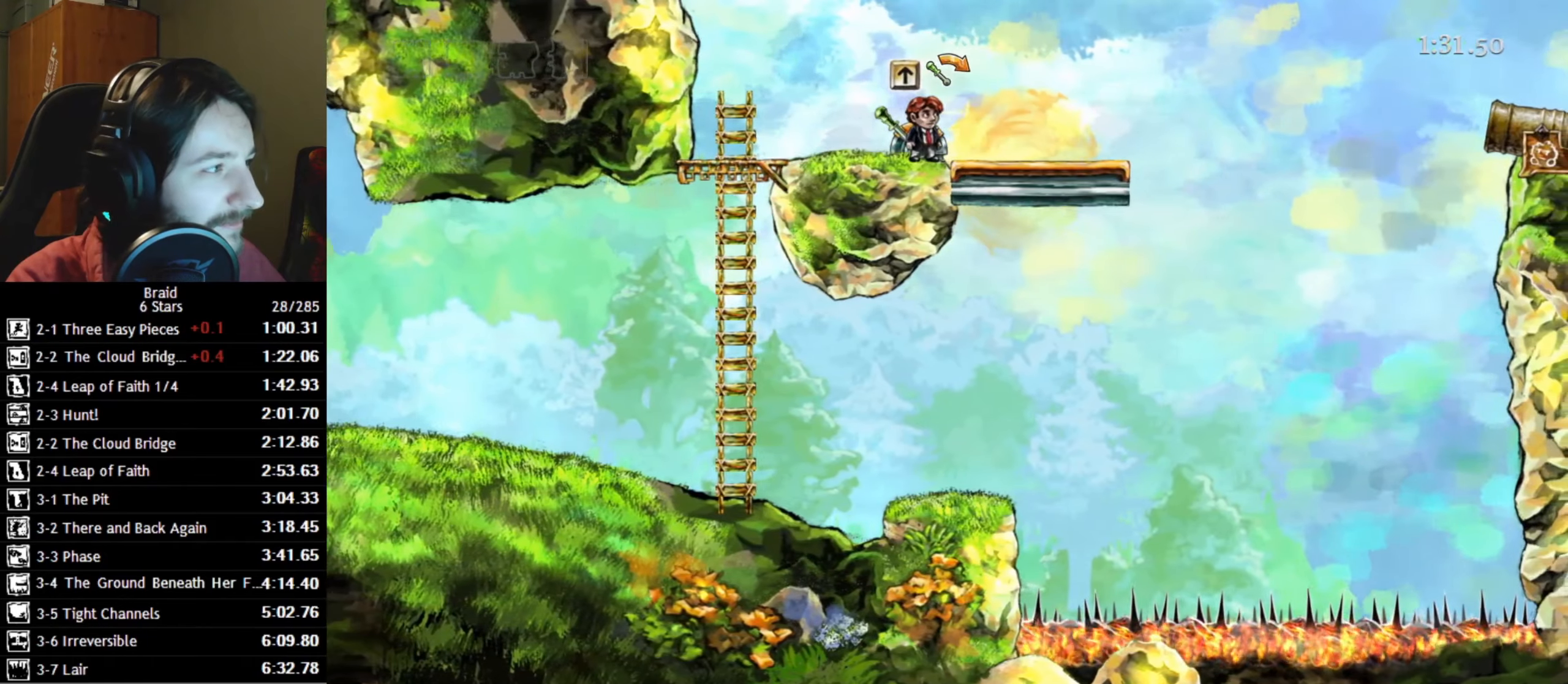
{"keys": [], "events": [[67, "up", "down"], [167, "up", "up"]]}
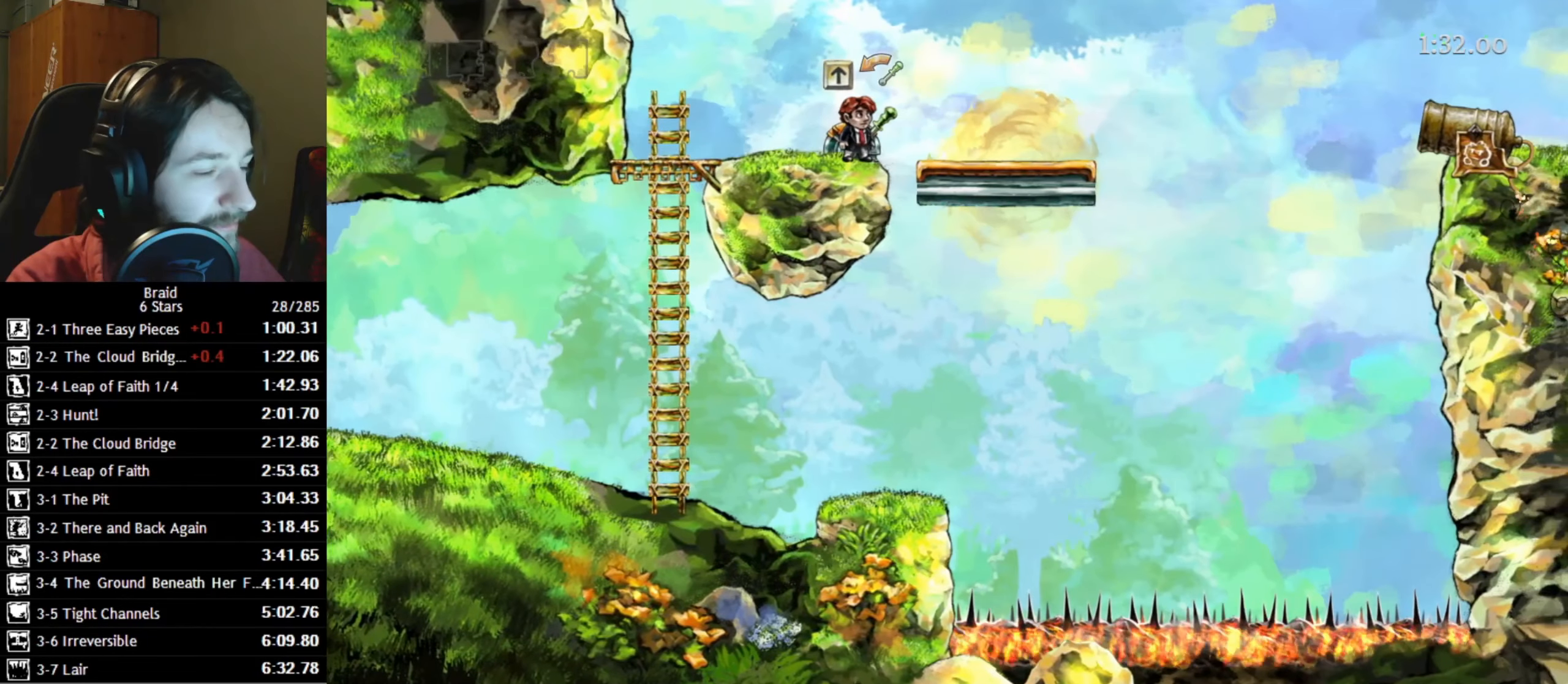
{"keys": [], "events": []}
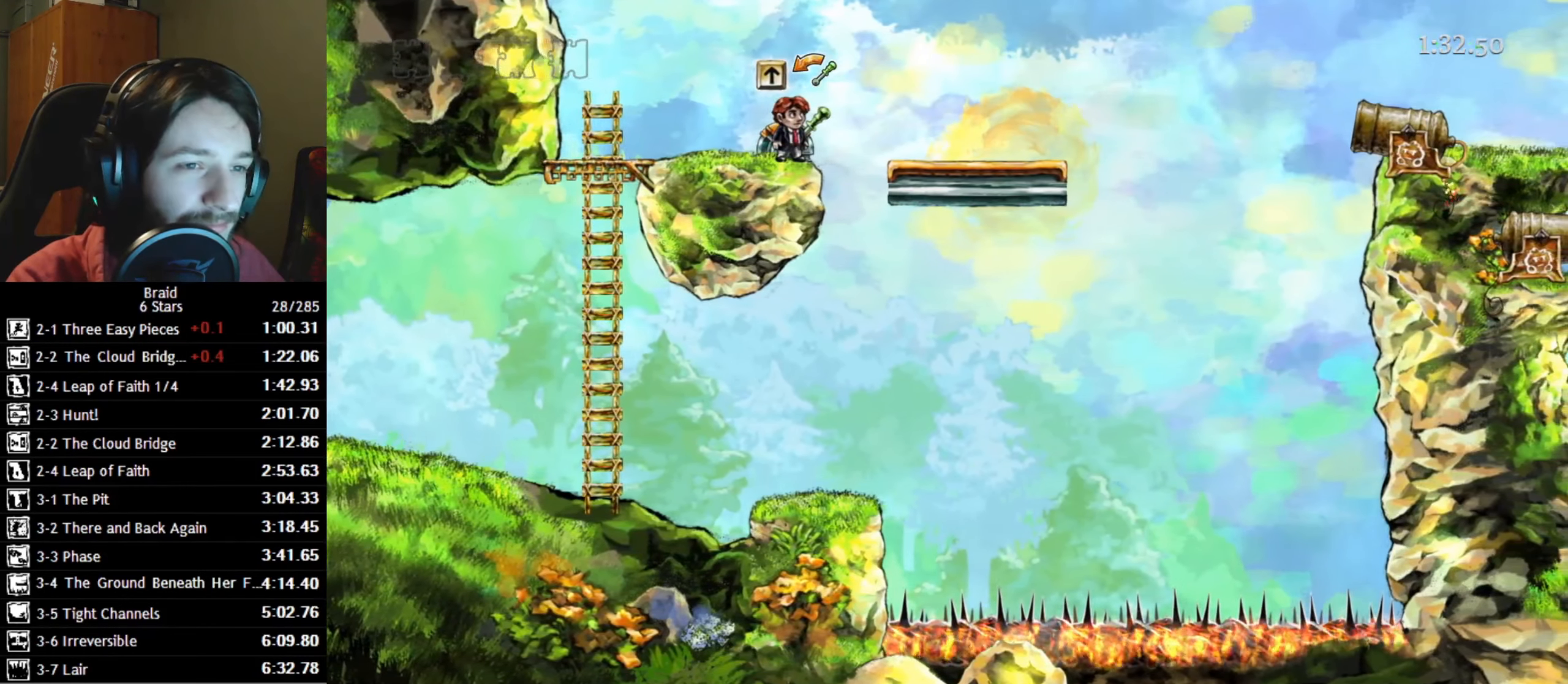
{"keys": [], "events": []}
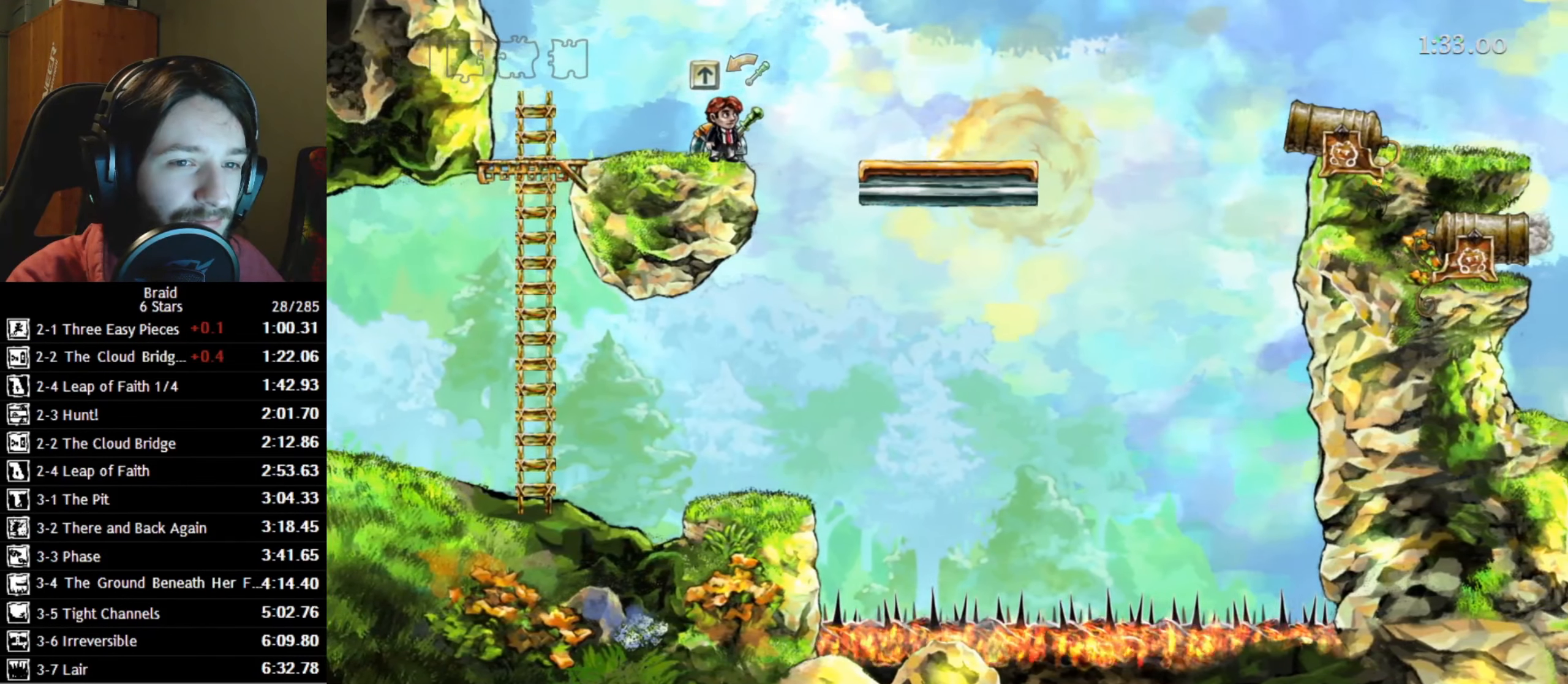
{"keys": [], "events": []}
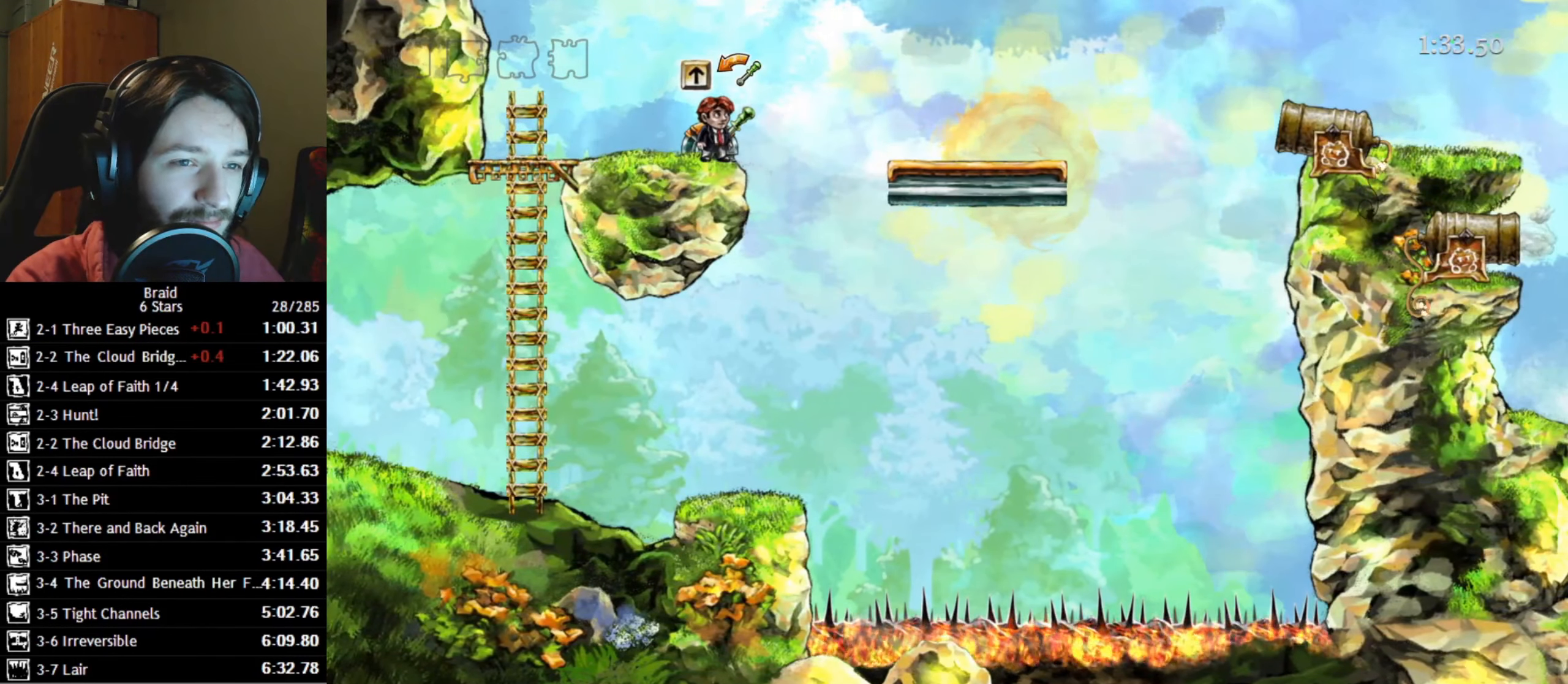
{"keys": [], "events": []}
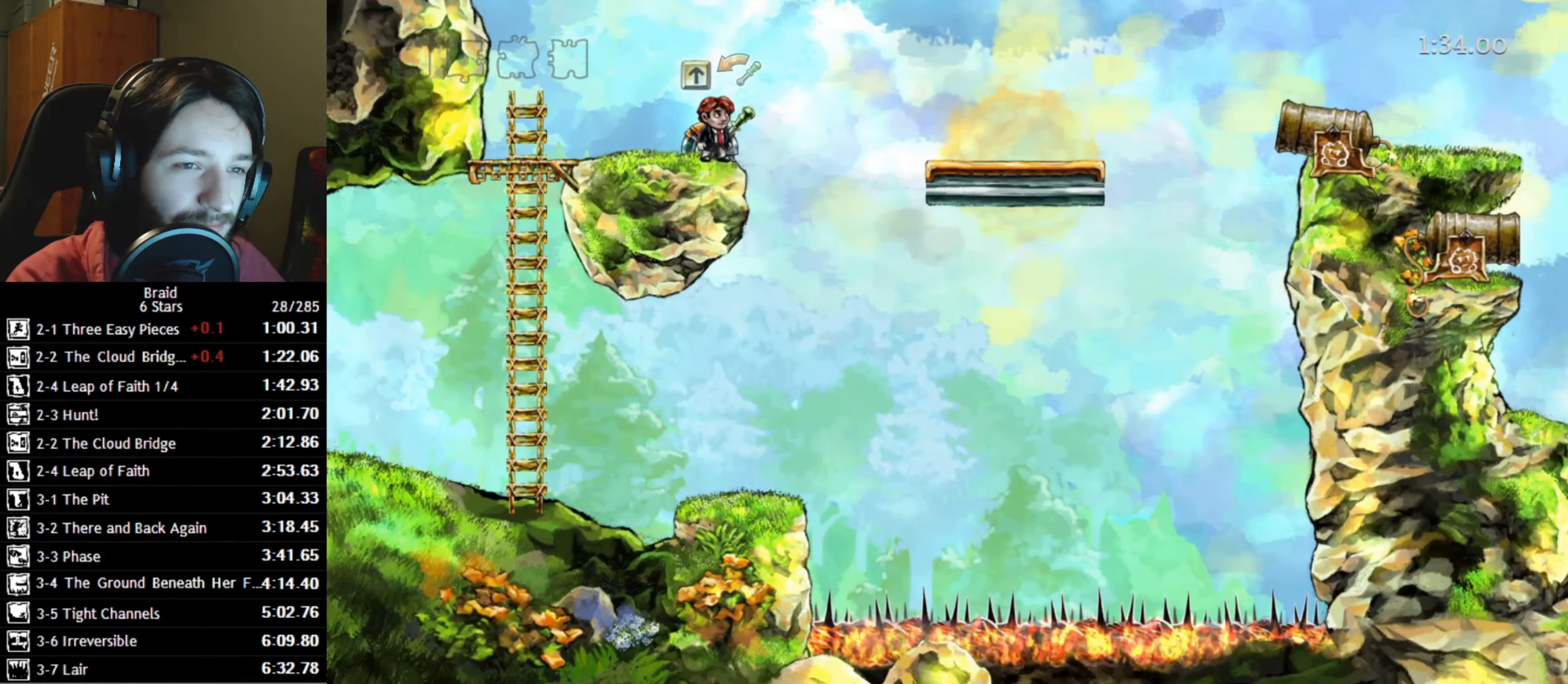
{"keys": [], "events": []}
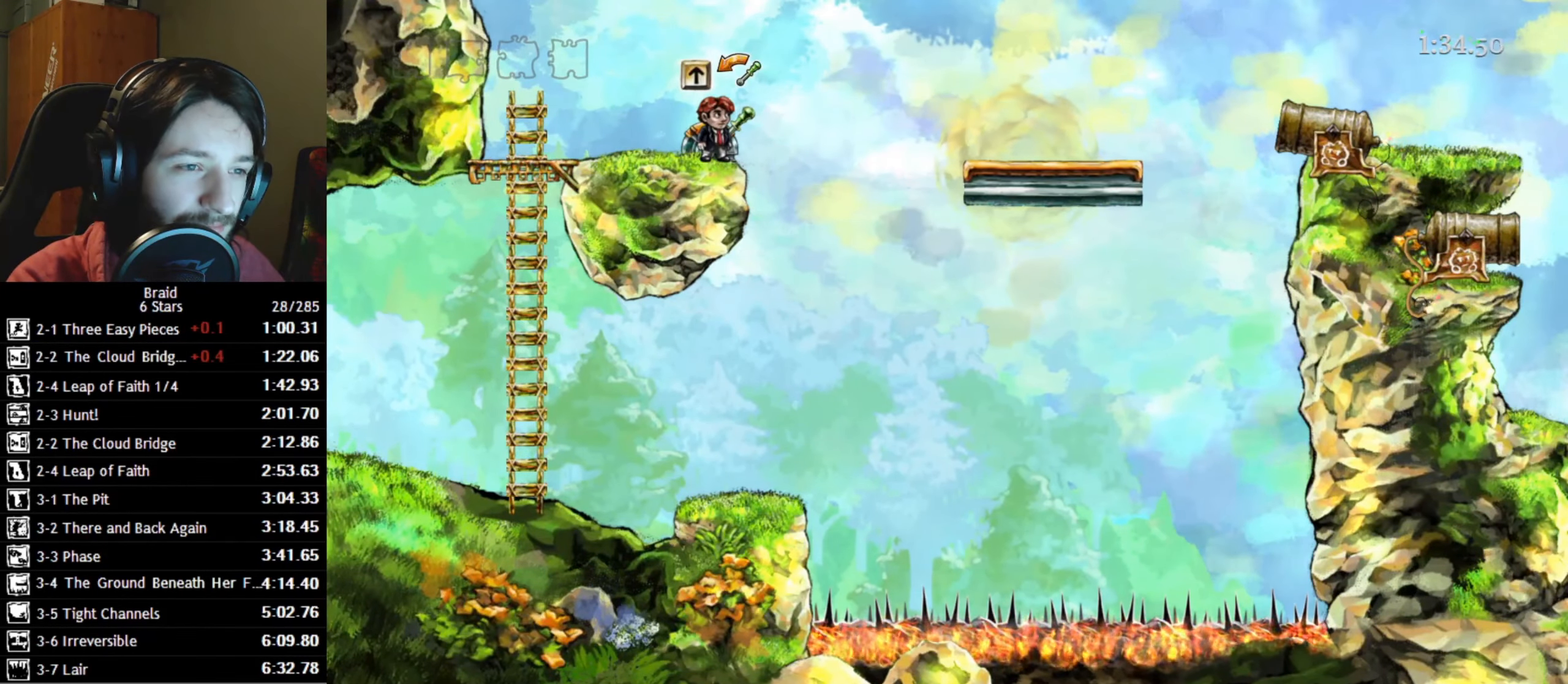
{"keys": [], "events": []}
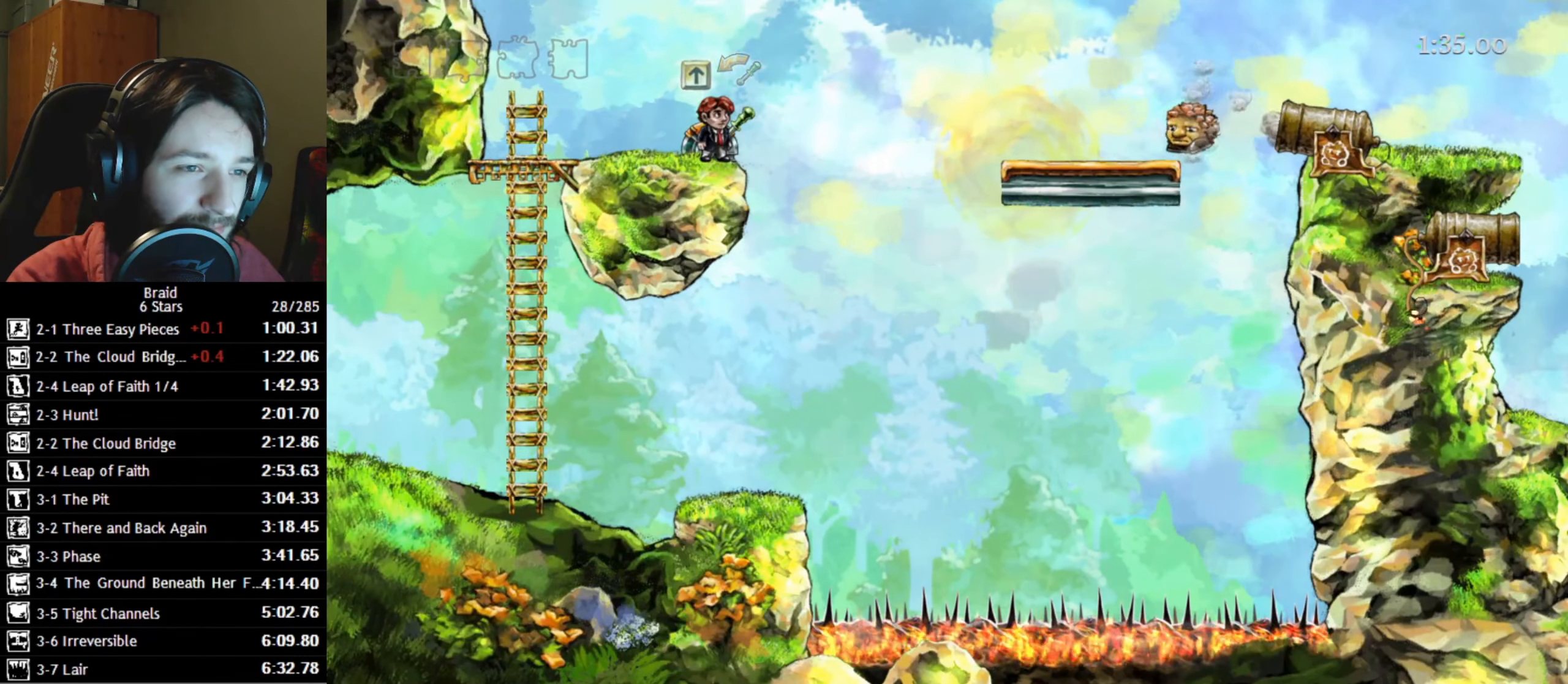
{"keys": ["a"], "events": [[34, "up", "down"], [67, "a", "down"], [134, "up", "up"]]}
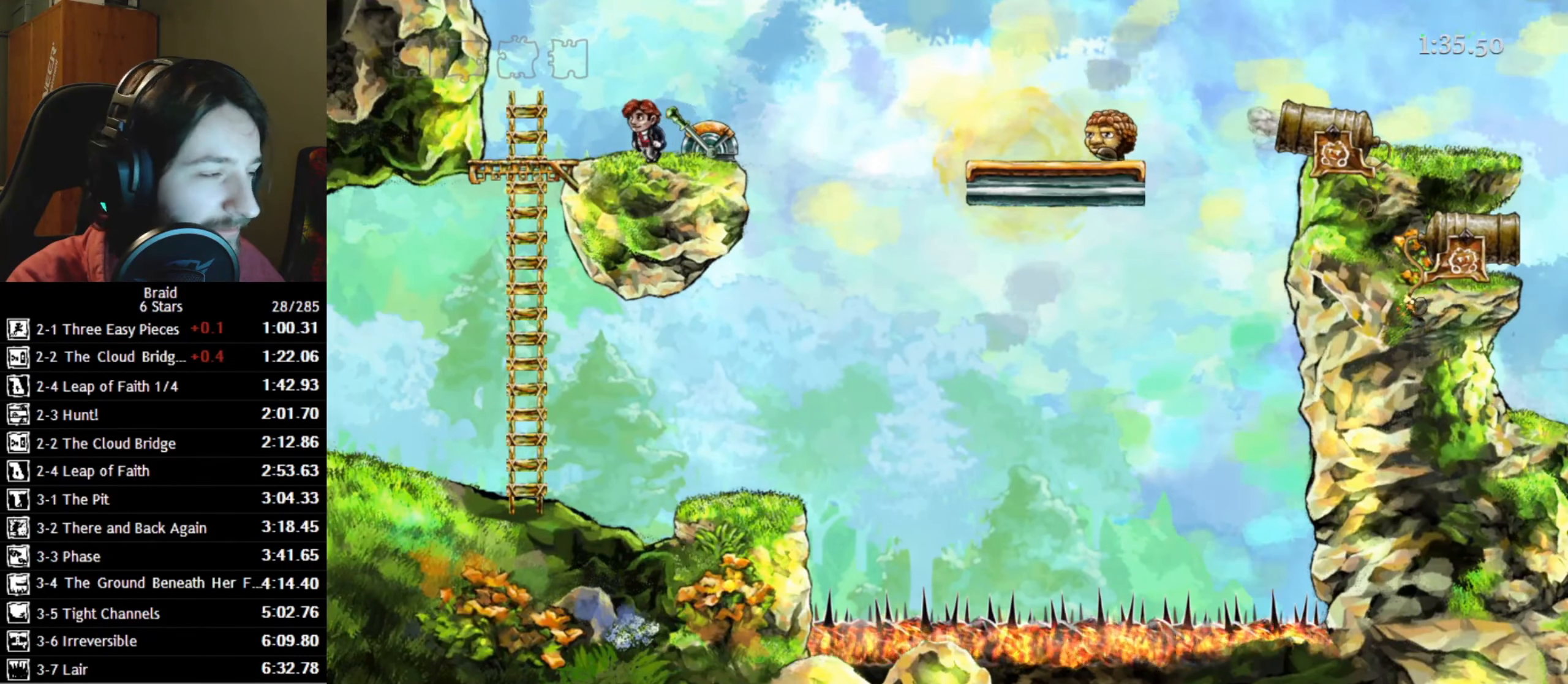
{"keys": ["a", "s"], "events": [[117, "s", "down"]]}
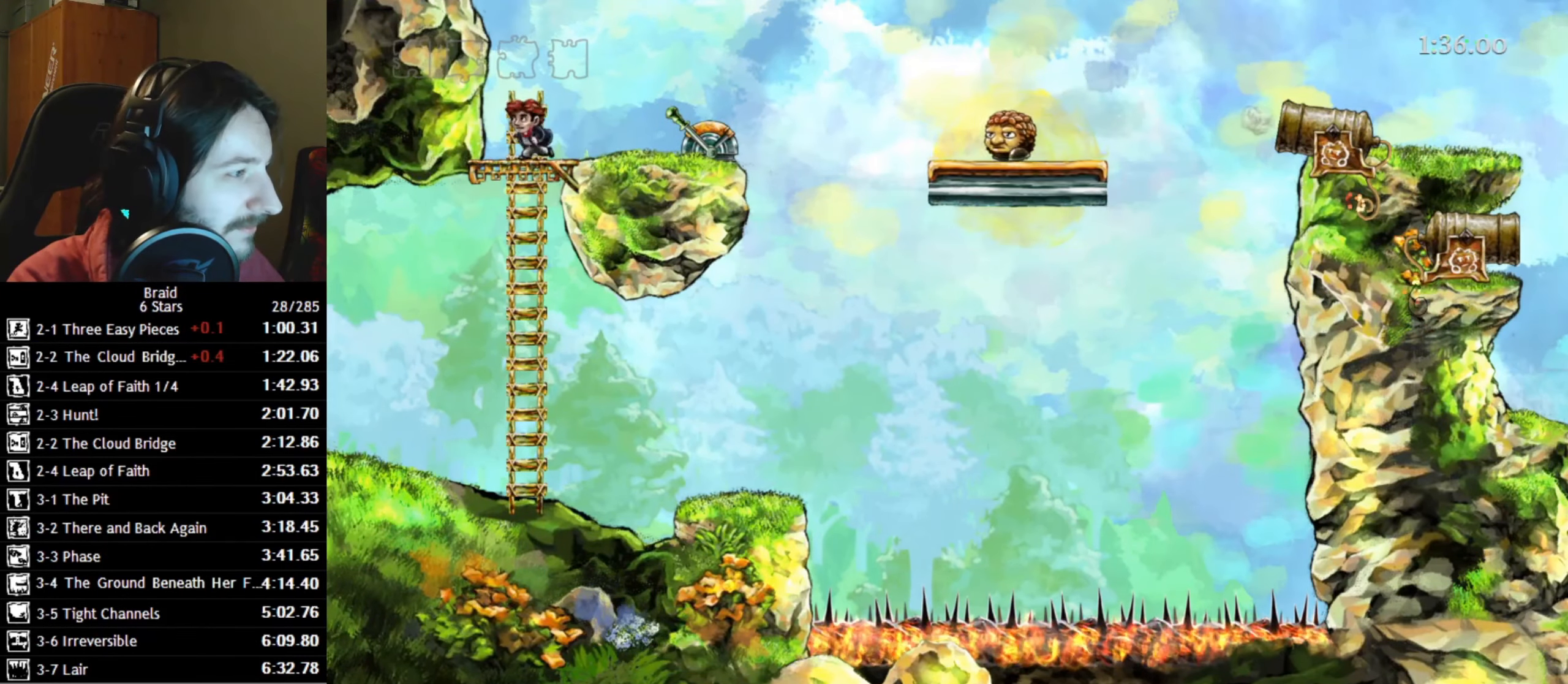
{"keys": ["a"], "events": [[366, "s", "up"]]}
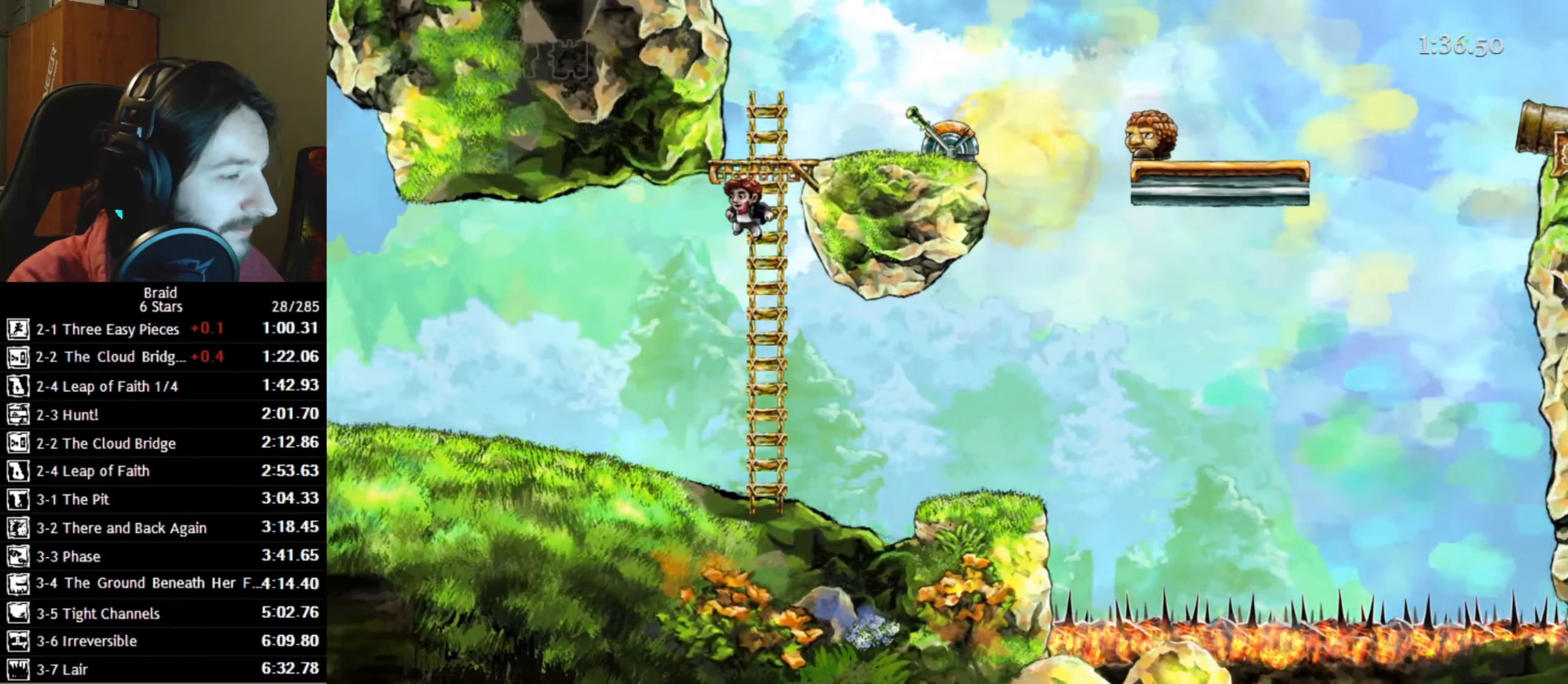
{"keys": ["a", "space"], "events": [[433, "space", "down"]]}
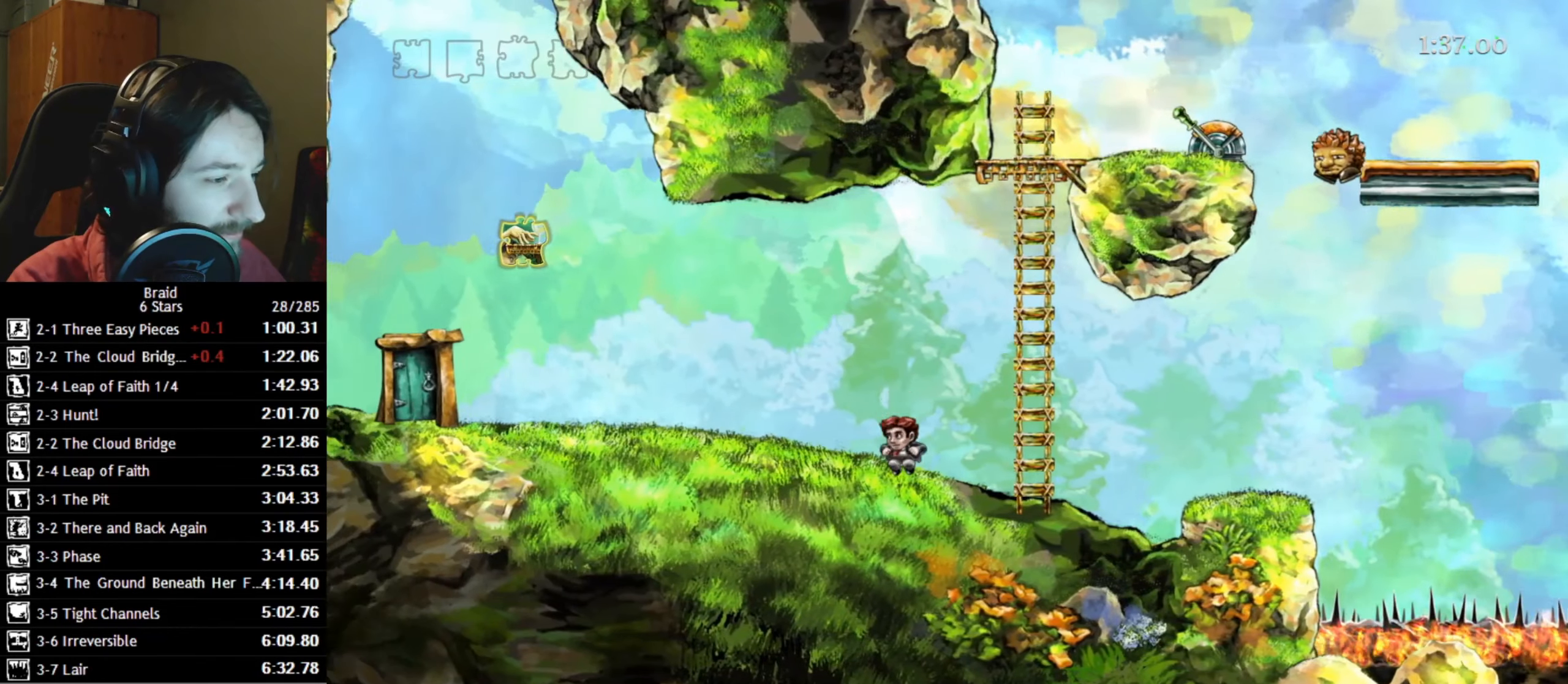
{"keys": ["a"], "events": [[50, "space", "up"]]}
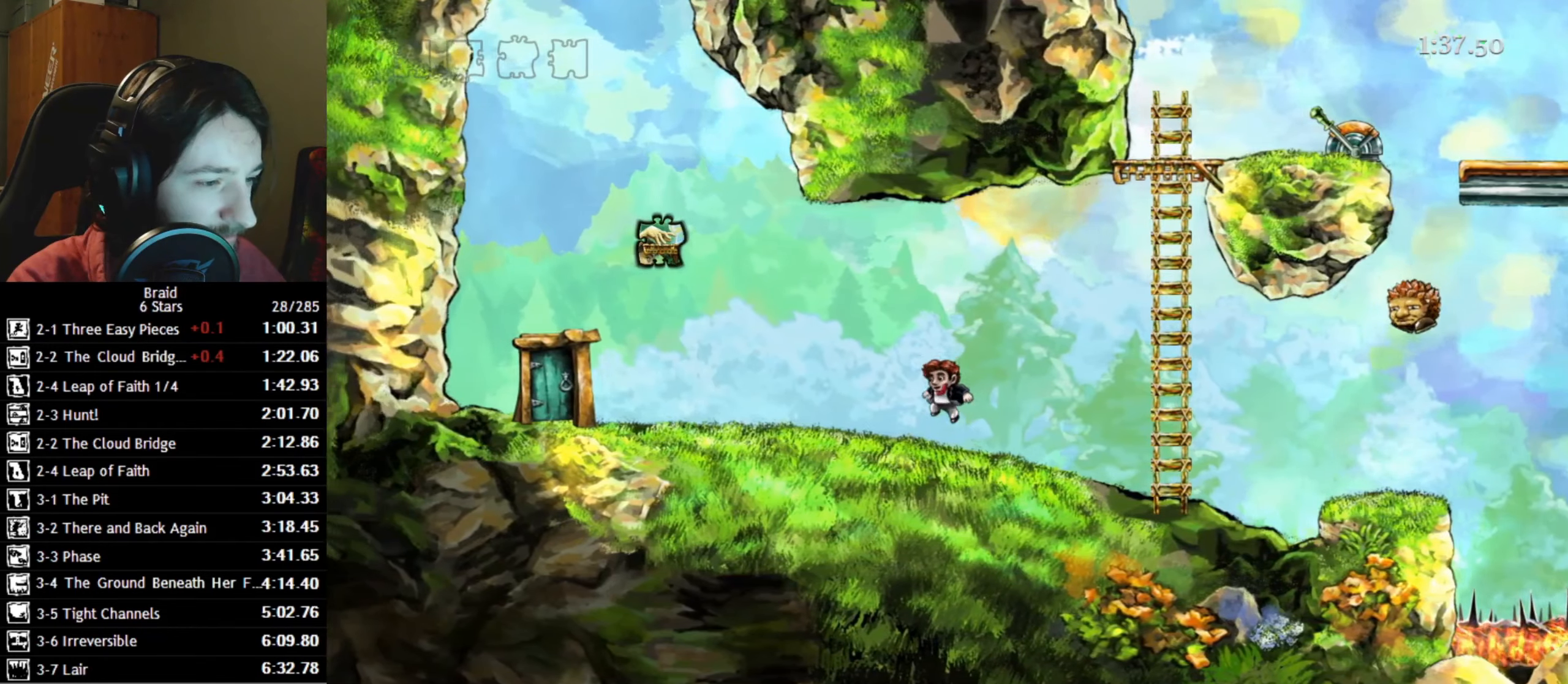
{"keys": [], "events": [[350, "a", "up"]]}
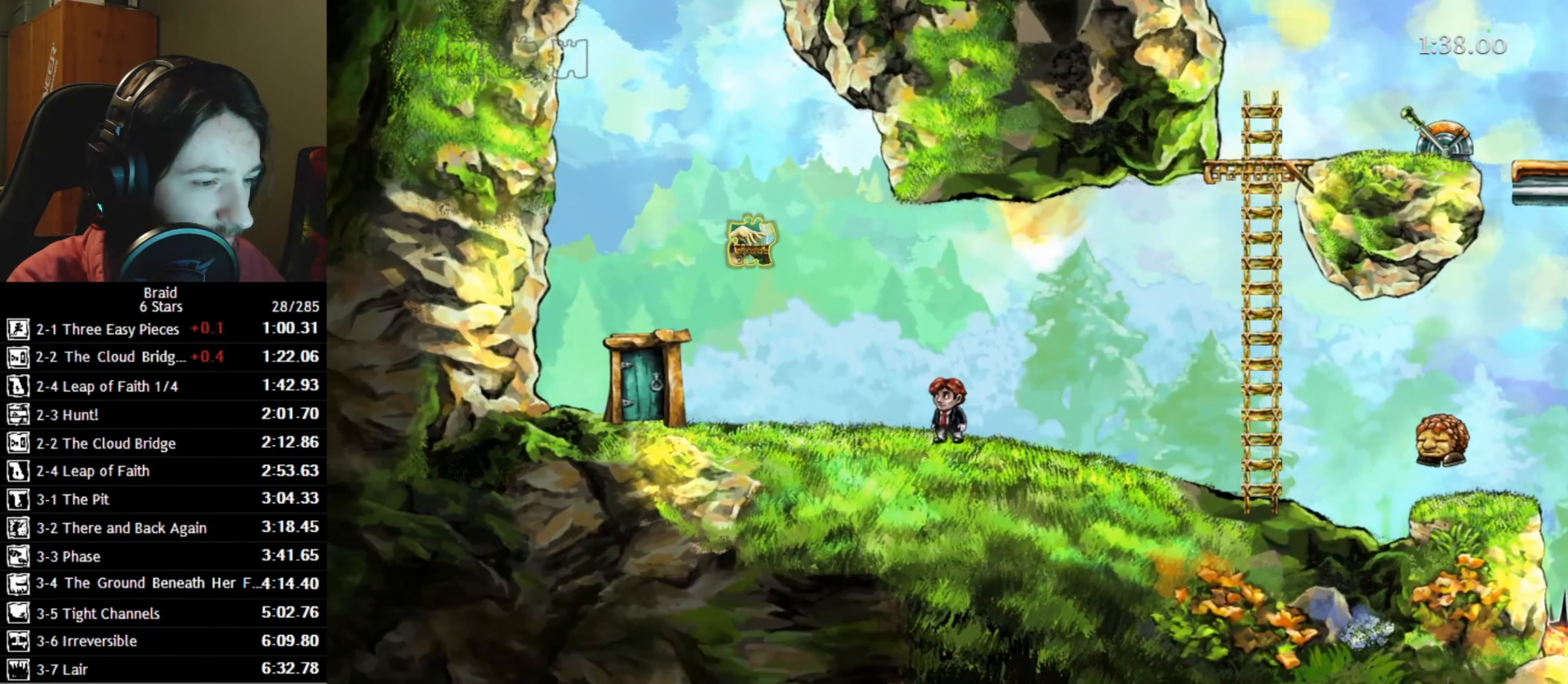
{"keys": [], "events": [[100, "d", "down"], [233, "a", "down"], [283, "d", "up"], [366, "a", "up"]]}
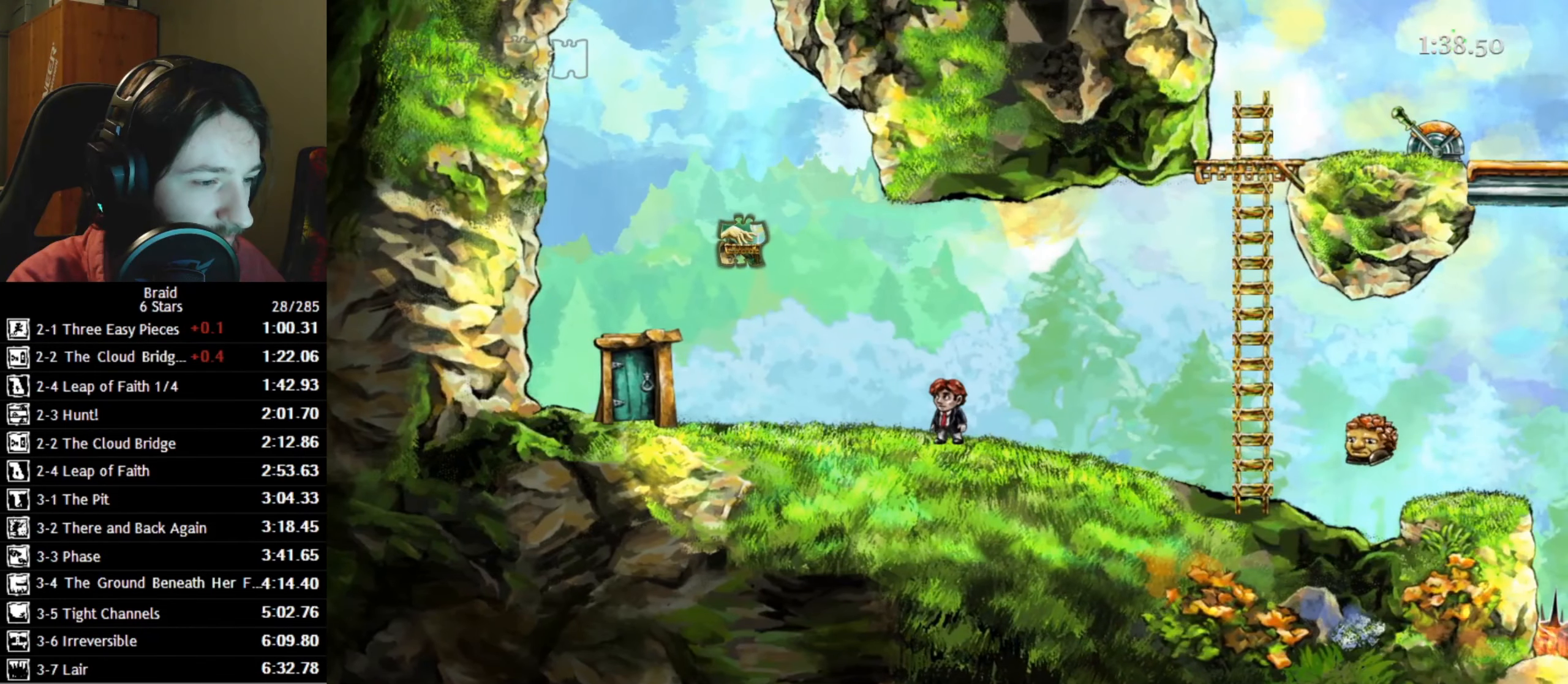
{"keys": [], "events": [[133, "a", "down"], [233, "a", "up"]]}
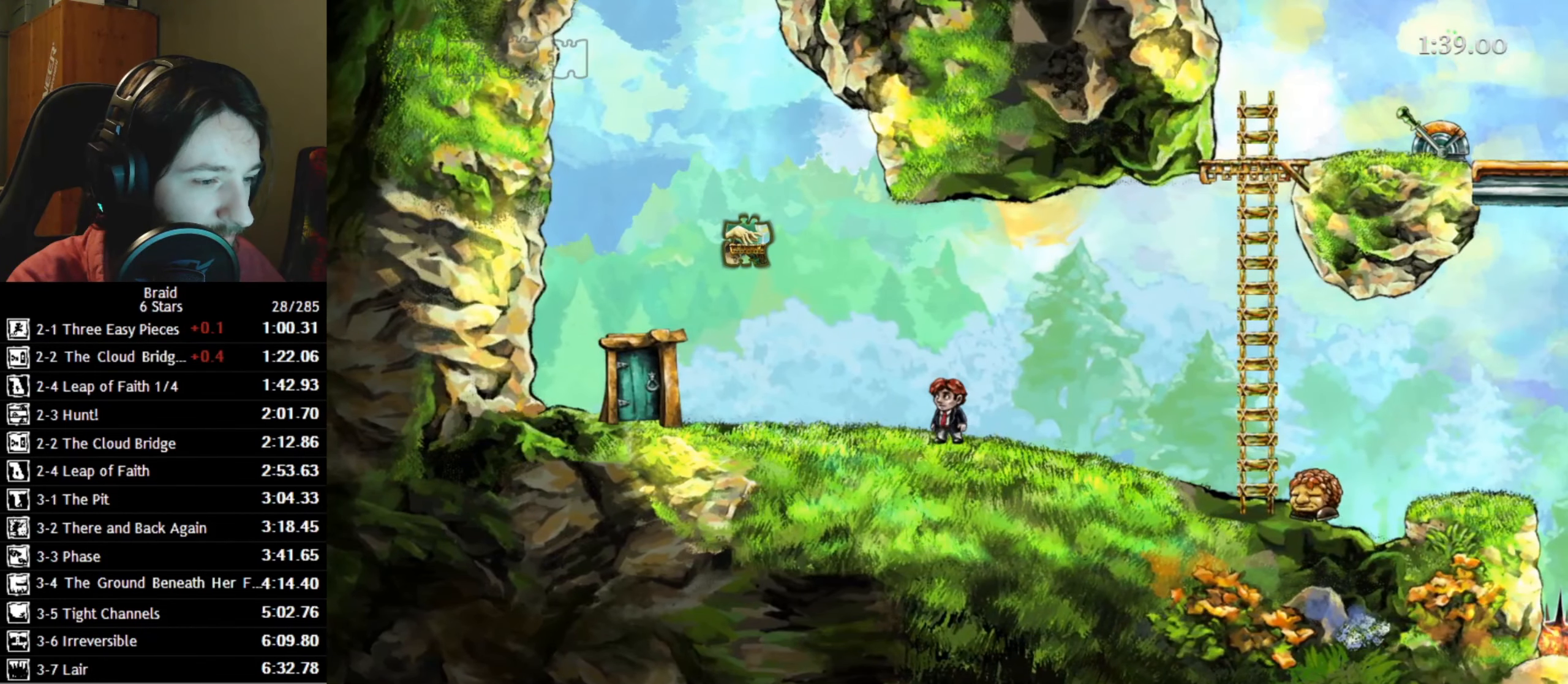
{"keys": [], "events": []}
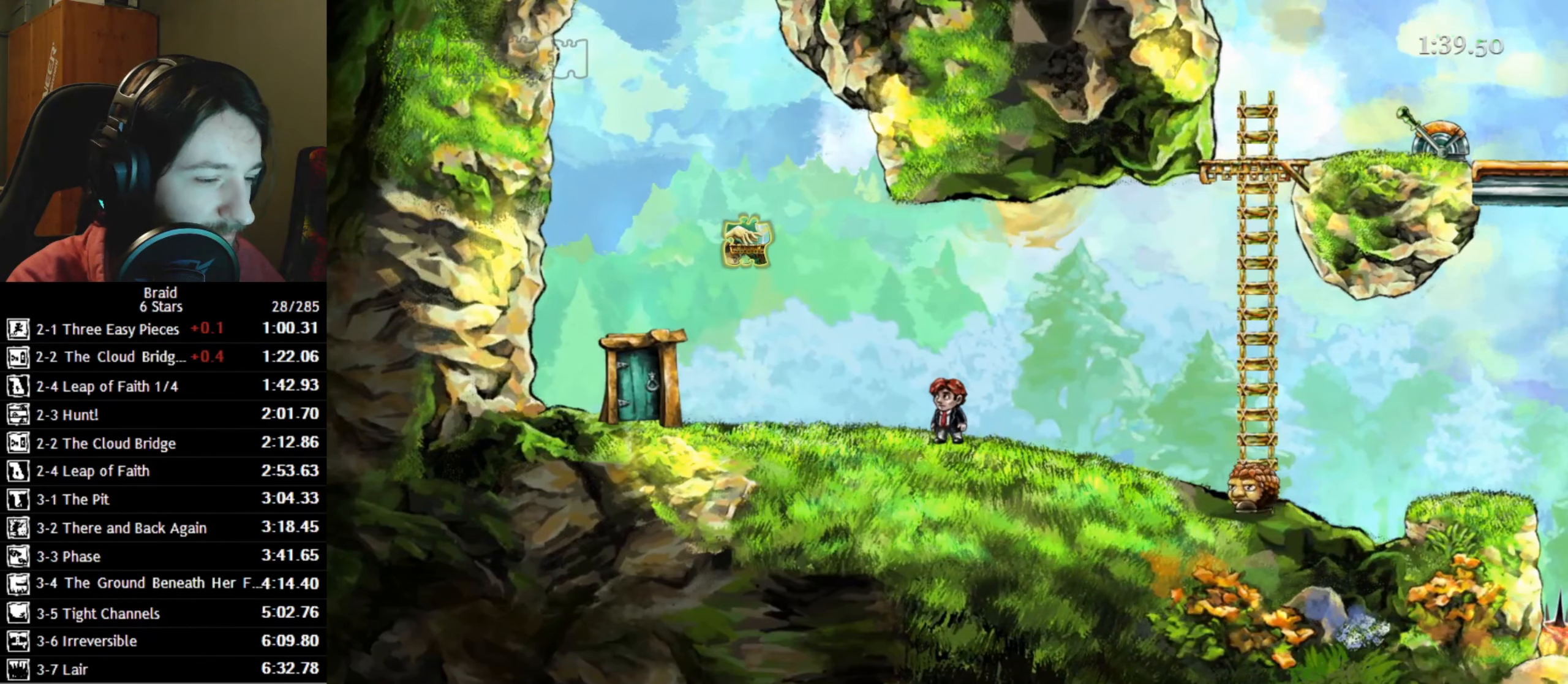
{"keys": [], "events": []}